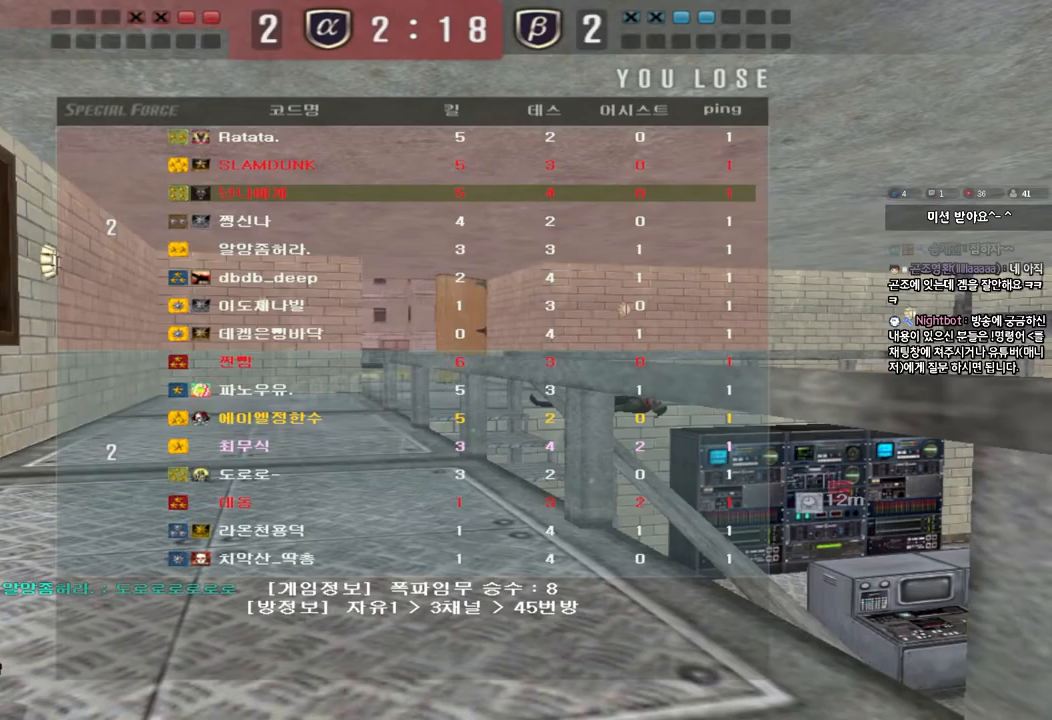
Gameplay with keyboard; each line is a JSON object with the keys held at the frame after it. "events" lists presses ("down") and releases ("up") of "a", "ctrl", "d", "e", "f", "q", "r", "s", "shift", "space", "tab" and "w" between this image and that frame as [ms after this image, input, new state], when the widget could be followed in between. No other keys are recorded. Mouse input is not recorded.
{"keys": ["a", "w"], "events": [[33, "a", "down"], [33, "w", "down"]]}
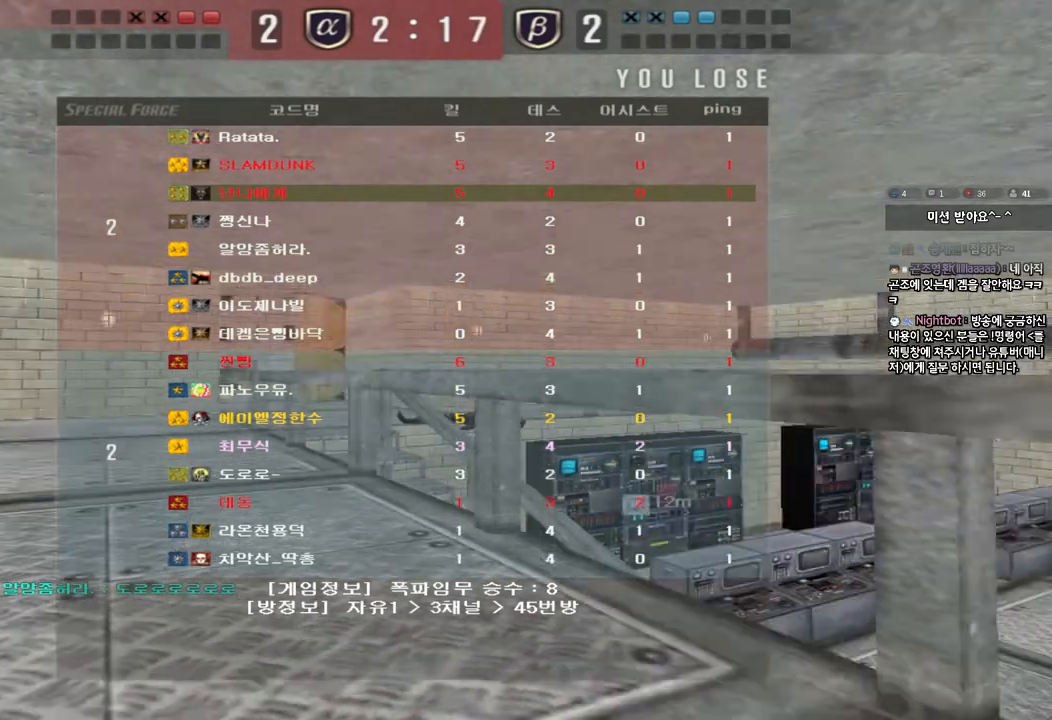
{"keys": ["a", "w"], "events": []}
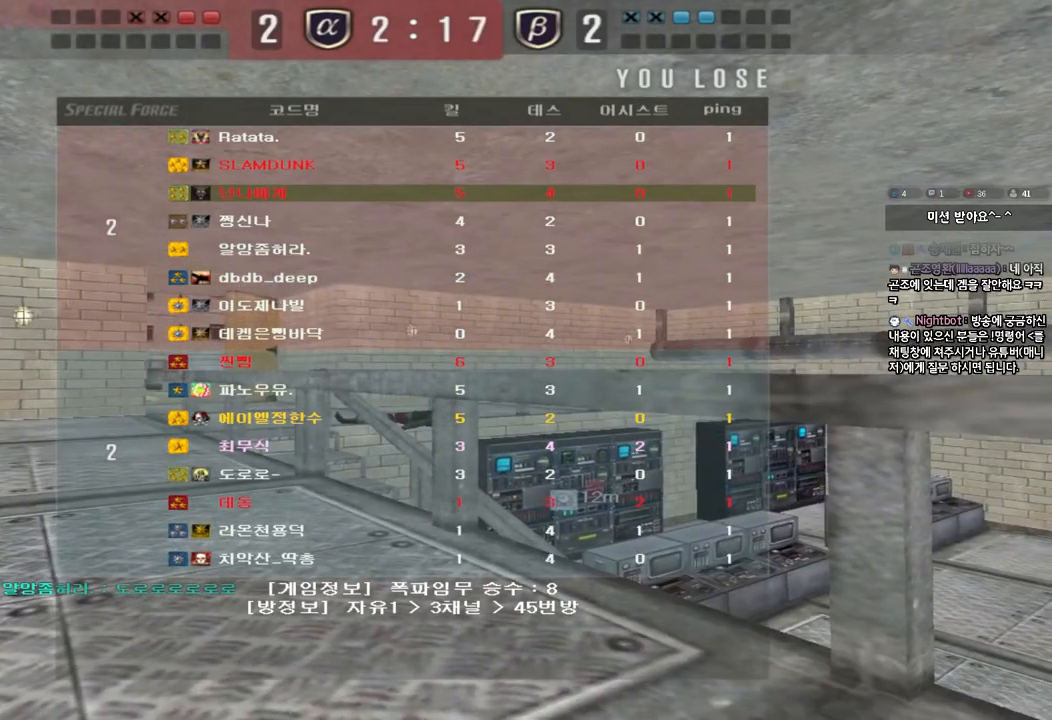
{"keys": ["a", "w"], "events": []}
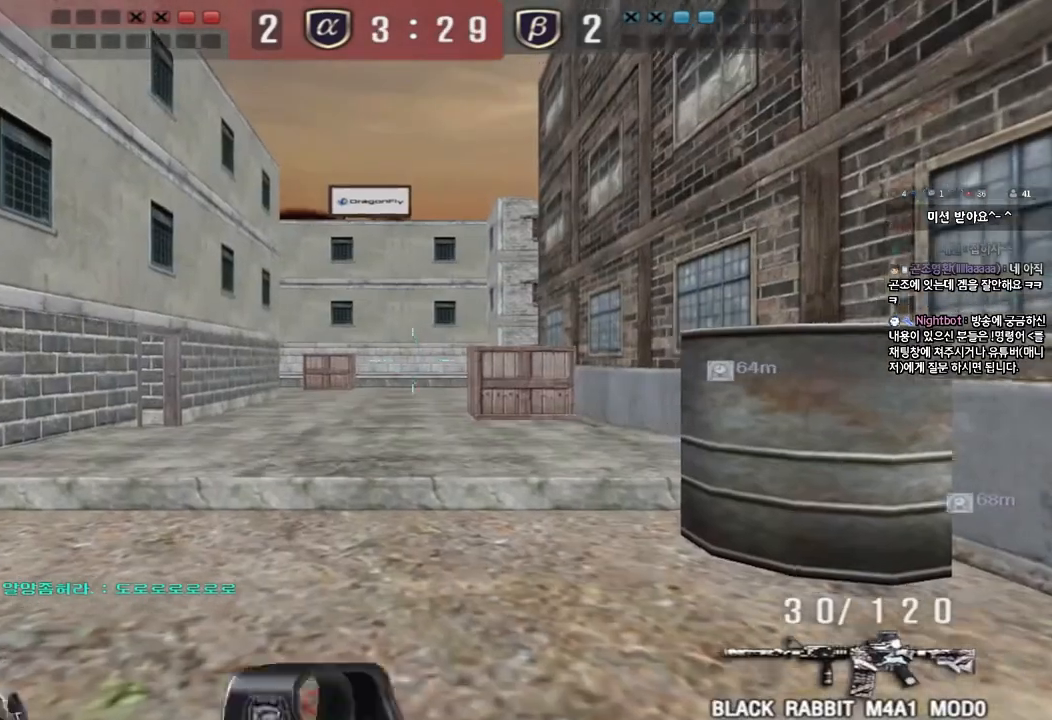
{"keys": ["d", "tab", "w"], "events": [[333, "a", "up"], [400, "d", "down"], [483, "tab", "down"]]}
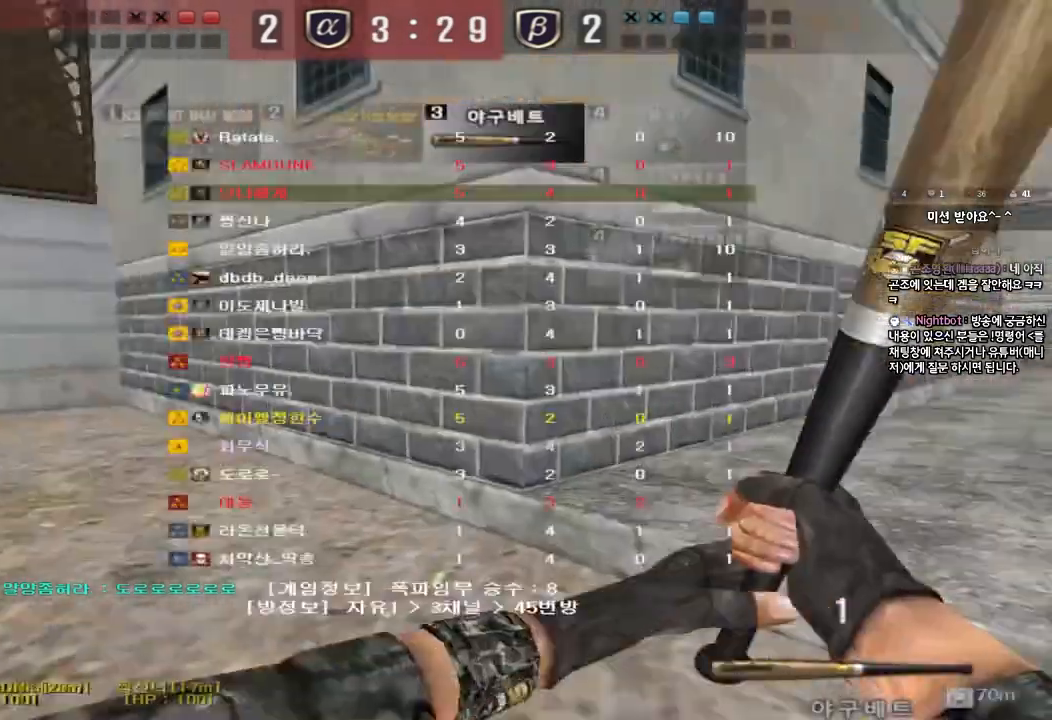
{"keys": ["d", "tab", "w"], "events": []}
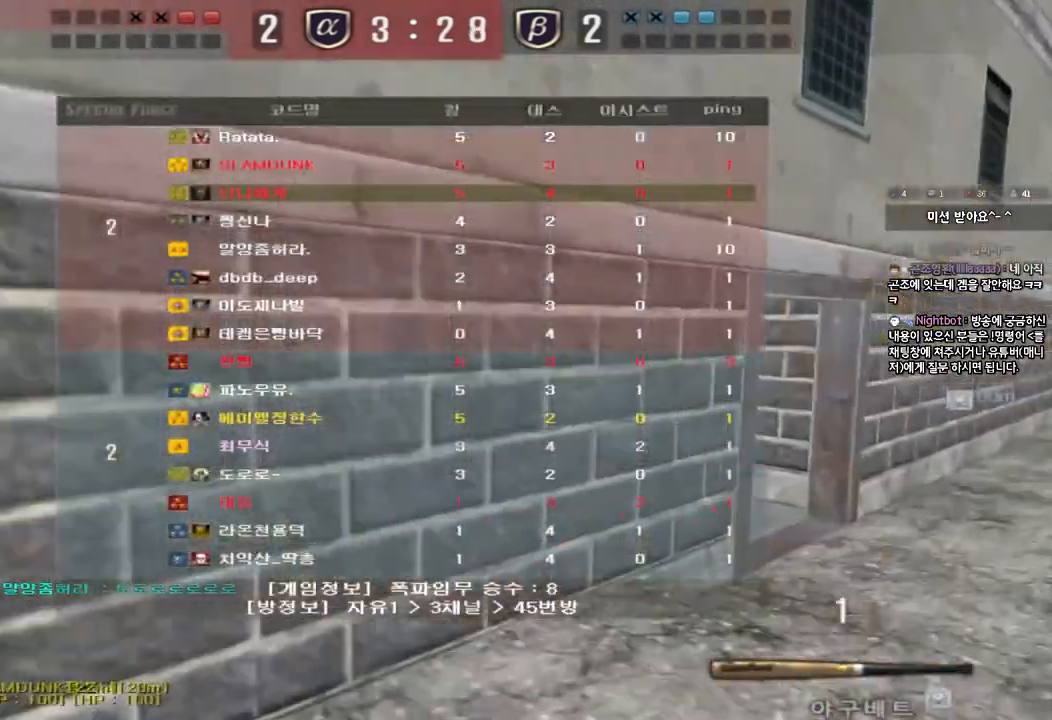
{"keys": ["w"], "events": [[483, "tab", "up"], [500, "d", "up"]]}
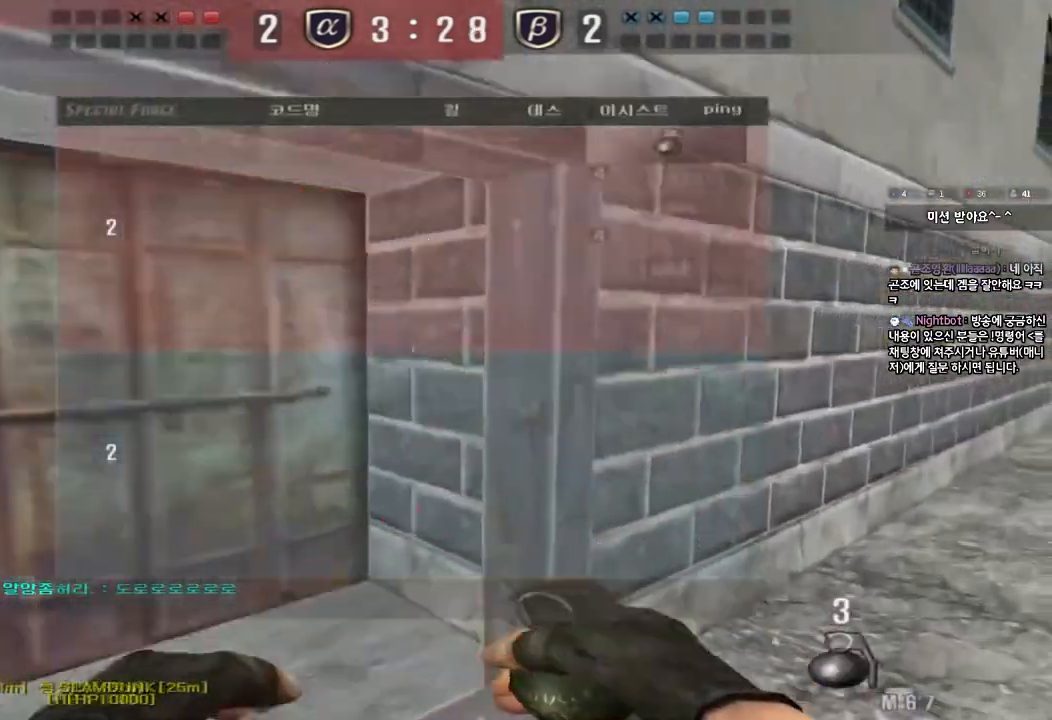
{"keys": ["a", "w"], "events": [[67, "a", "down"]]}
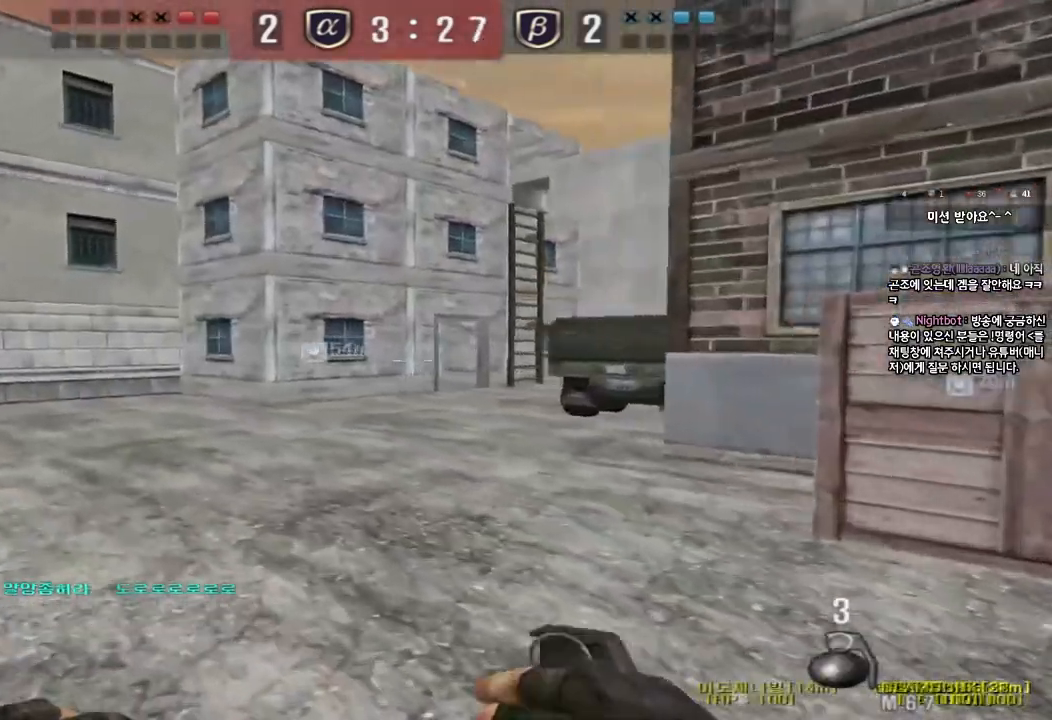
{"keys": [], "events": [[183, "ctrl", "down"], [200, "w", "up"], [217, "a", "up"], [217, "space", "down"], [300, "space", "up"], [333, "ctrl", "up"]]}
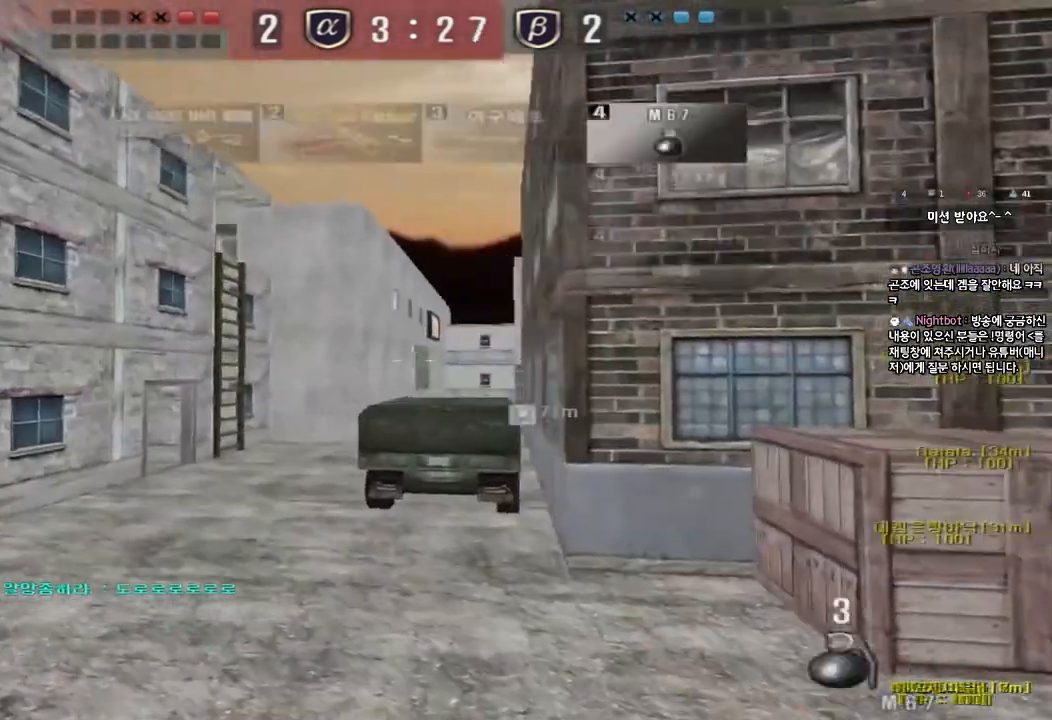
{"keys": ["d", "w"], "events": [[267, "w", "down"], [467, "d", "down"]]}
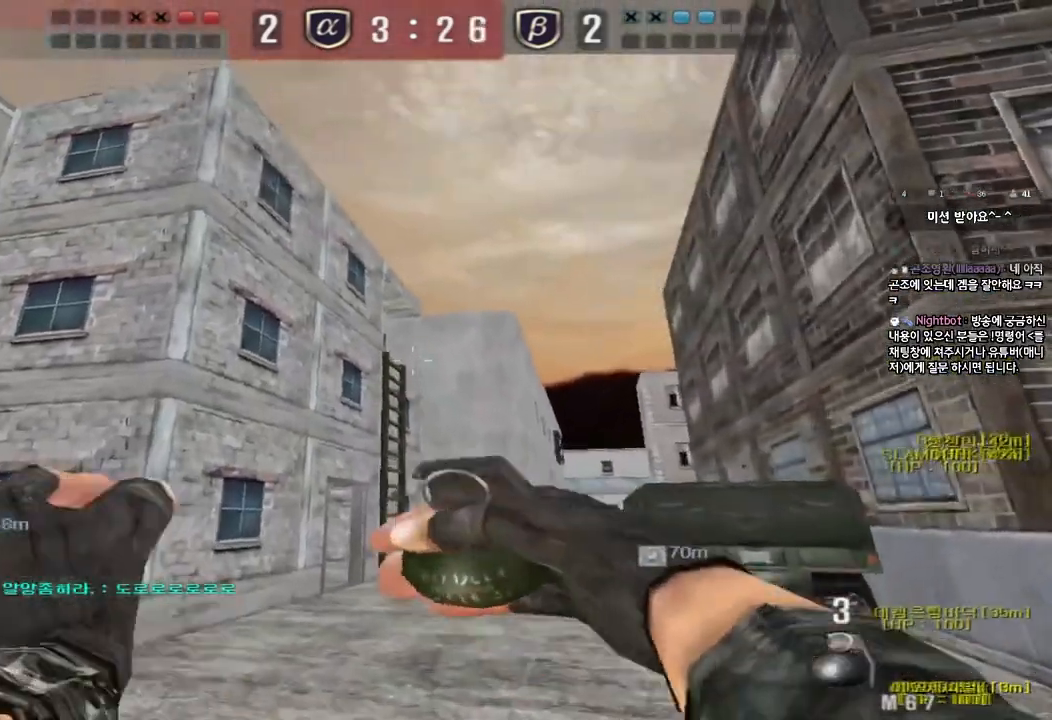
{"keys": ["w"], "events": [[17, "d", "up"]]}
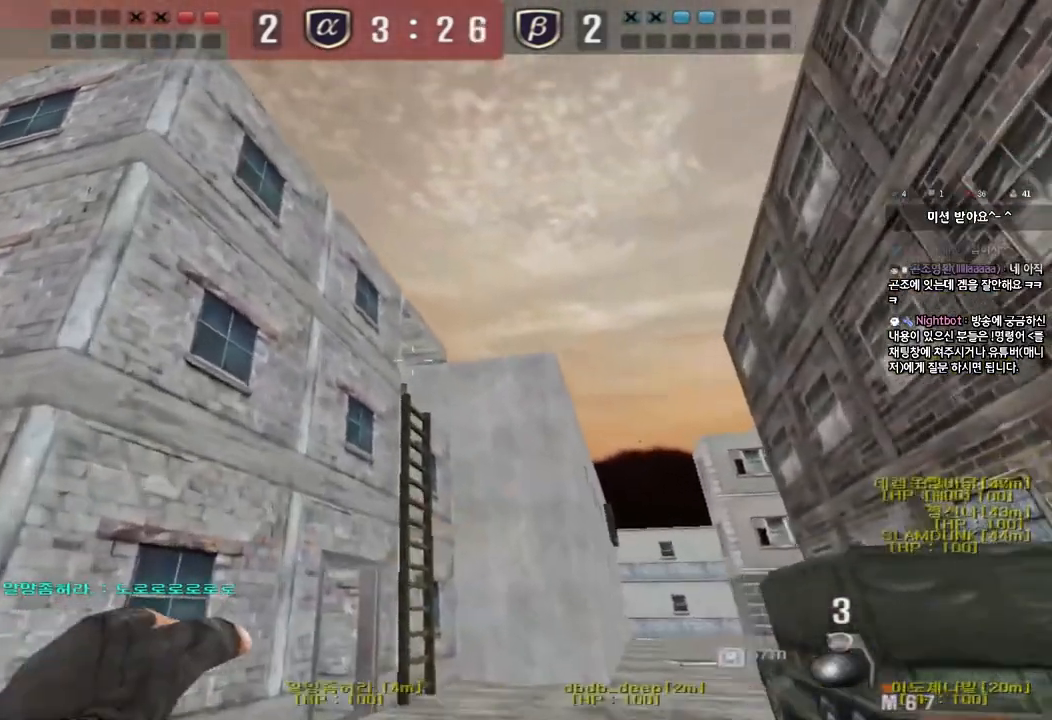
{"keys": ["s"], "events": [[350, "space", "down"], [400, "w", "up"], [500, "s", "down"], [500, "space", "up"]]}
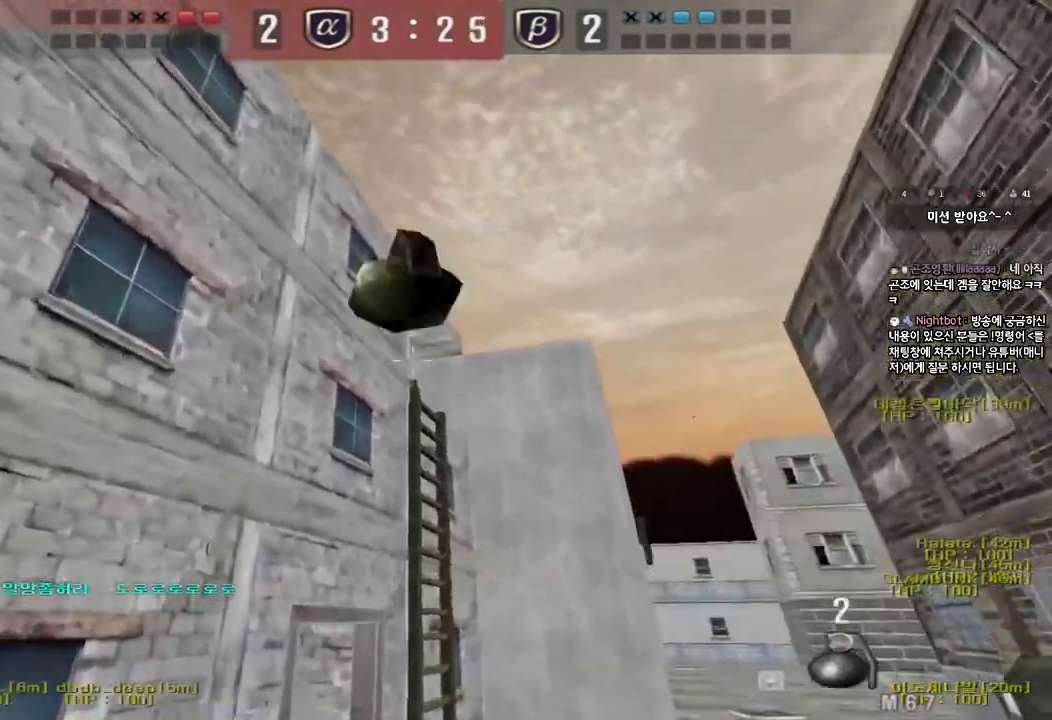
{"keys": ["d", "s"], "events": [[333, "d", "down"]]}
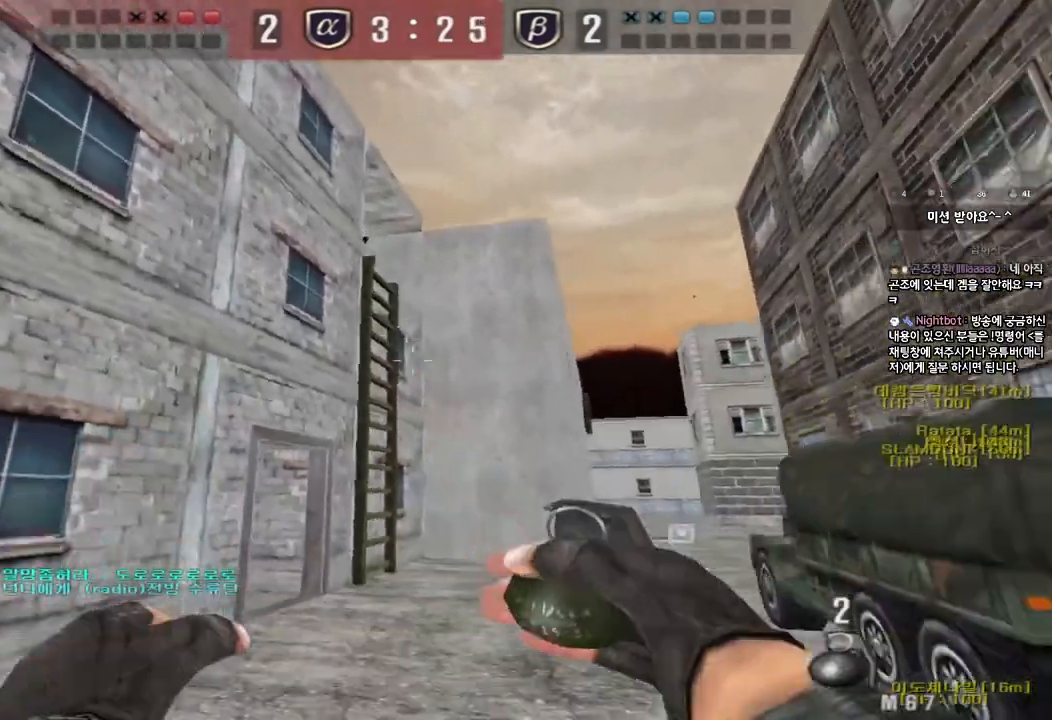
{"keys": ["a", "w"], "events": [[67, "ctrl", "down"], [67, "d", "up"], [100, "s", "up"], [100, "space", "down"], [183, "ctrl", "up"], [217, "a", "down"], [217, "space", "up"], [233, "s", "down"], [333, "s", "up"], [433, "w", "down"]]}
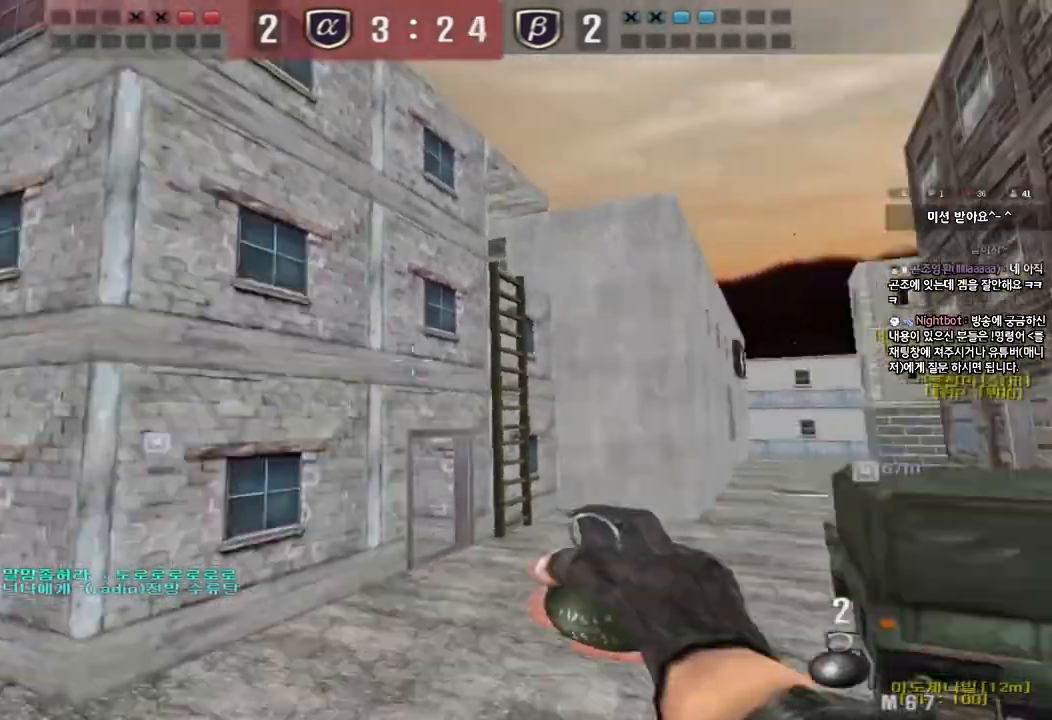
{"keys": ["a", "w"], "events": []}
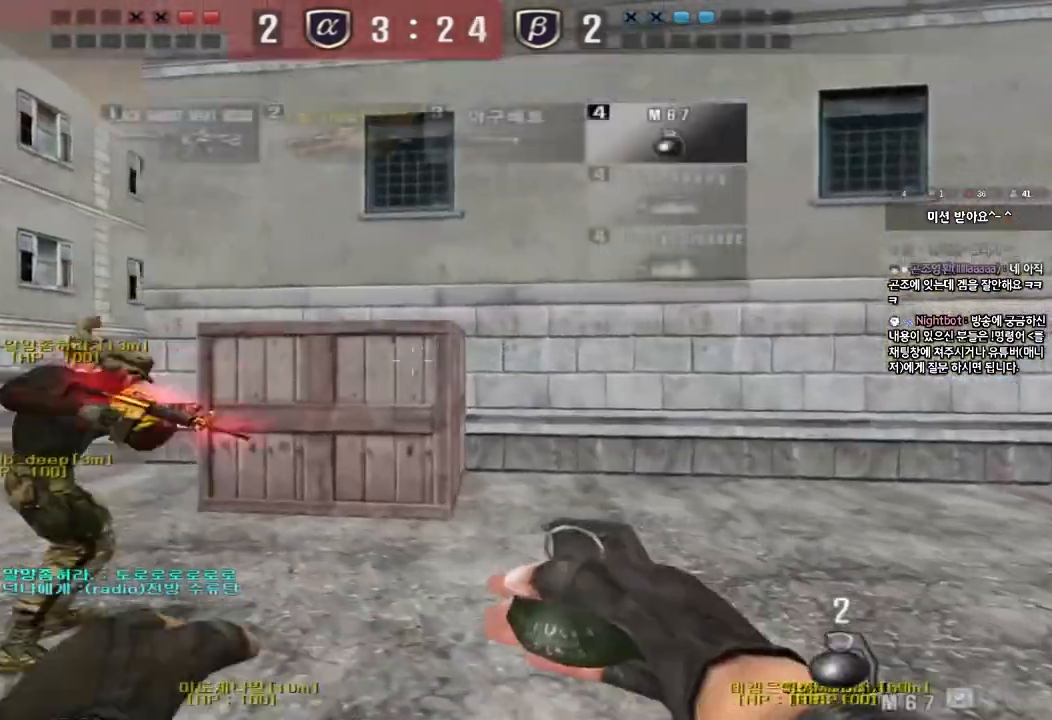
{"keys": [], "events": [[300, "shift", "down"], [300, "w", "up"], [333, "a", "up"], [333, "space", "down"], [417, "shift", "up"], [433, "space", "up"]]}
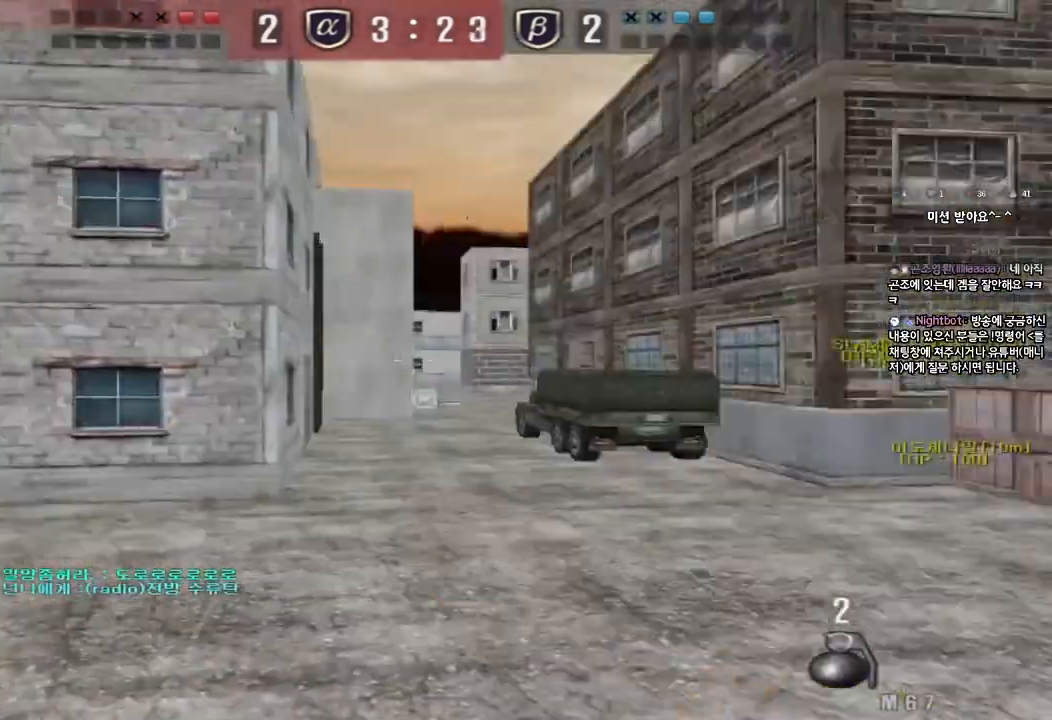
{"keys": ["a", "w"], "events": [[450, "a", "down"], [450, "w", "down"]]}
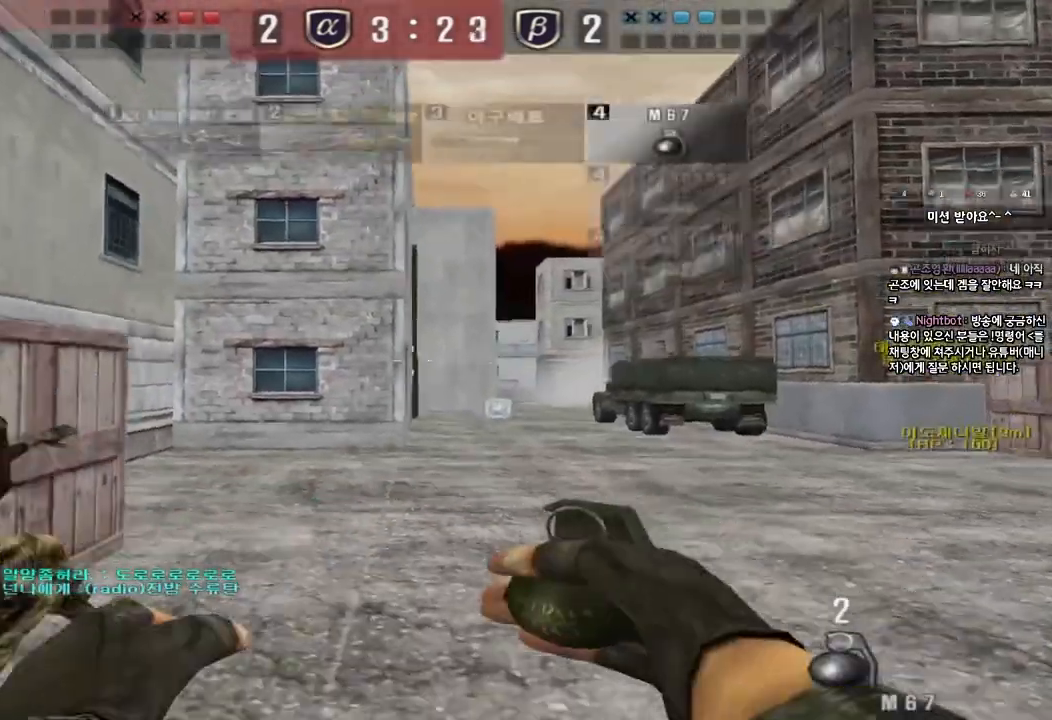
{"keys": ["shift", "w"], "events": [[150, "shift", "down"], [150, "w", "up"], [200, "a", "up"], [267, "a", "down"], [283, "w", "down"], [400, "a", "up"]]}
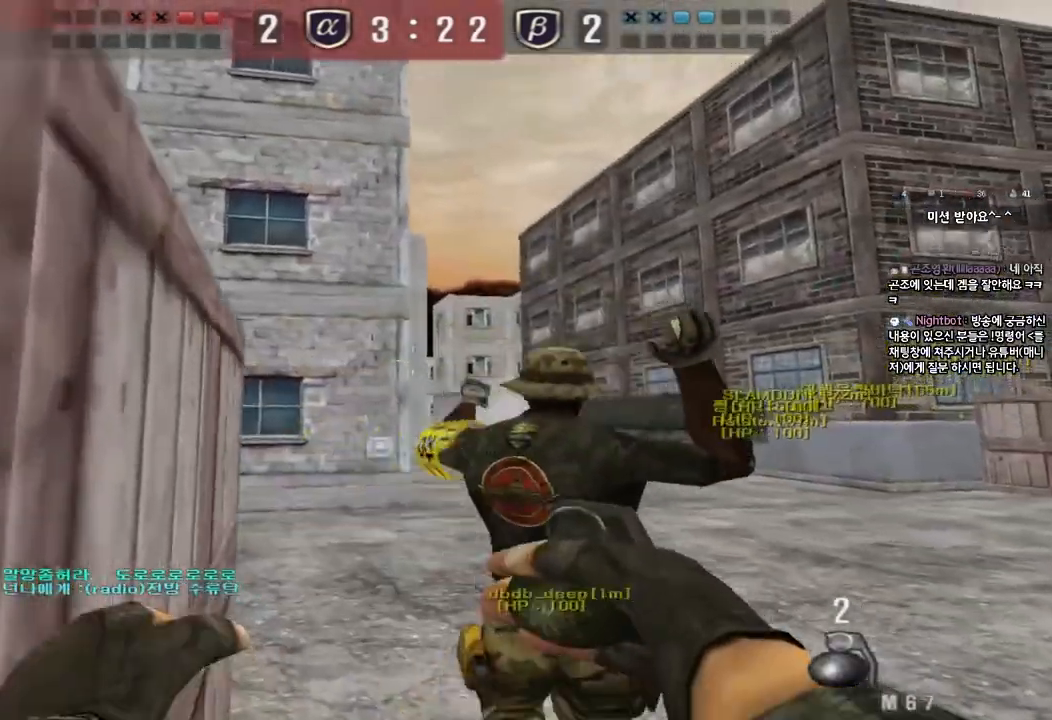
{"keys": ["shift", "w"], "events": []}
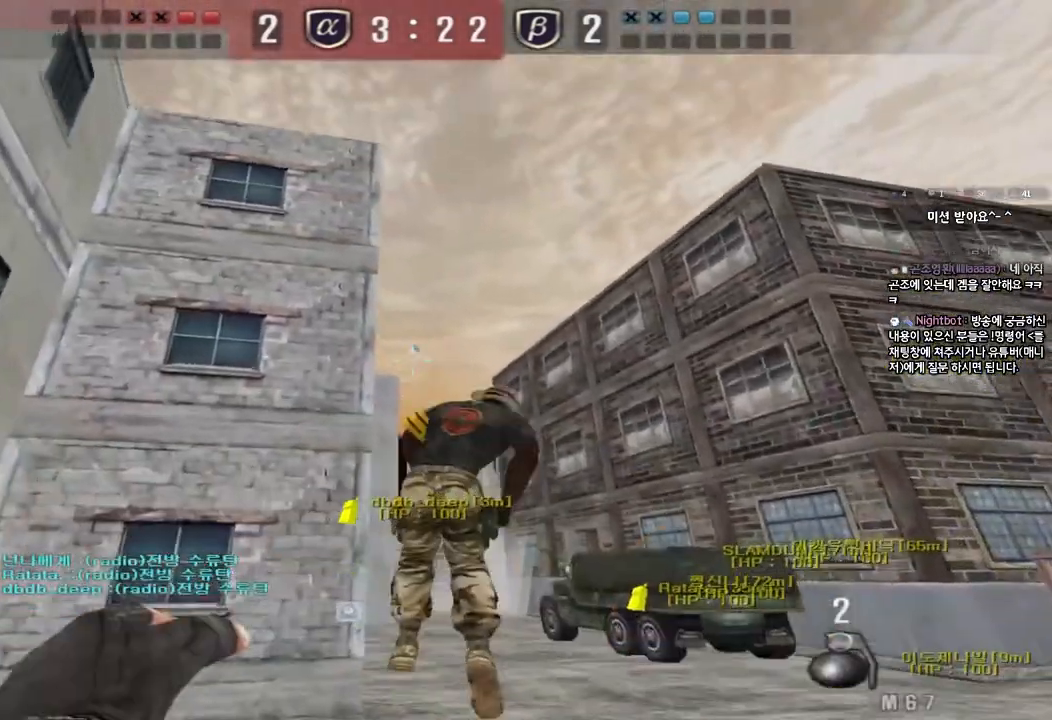
{"keys": ["s"], "events": [[100, "shift", "up"], [283, "space", "down"], [317, "w", "up"], [400, "space", "up"], [417, "s", "down"]]}
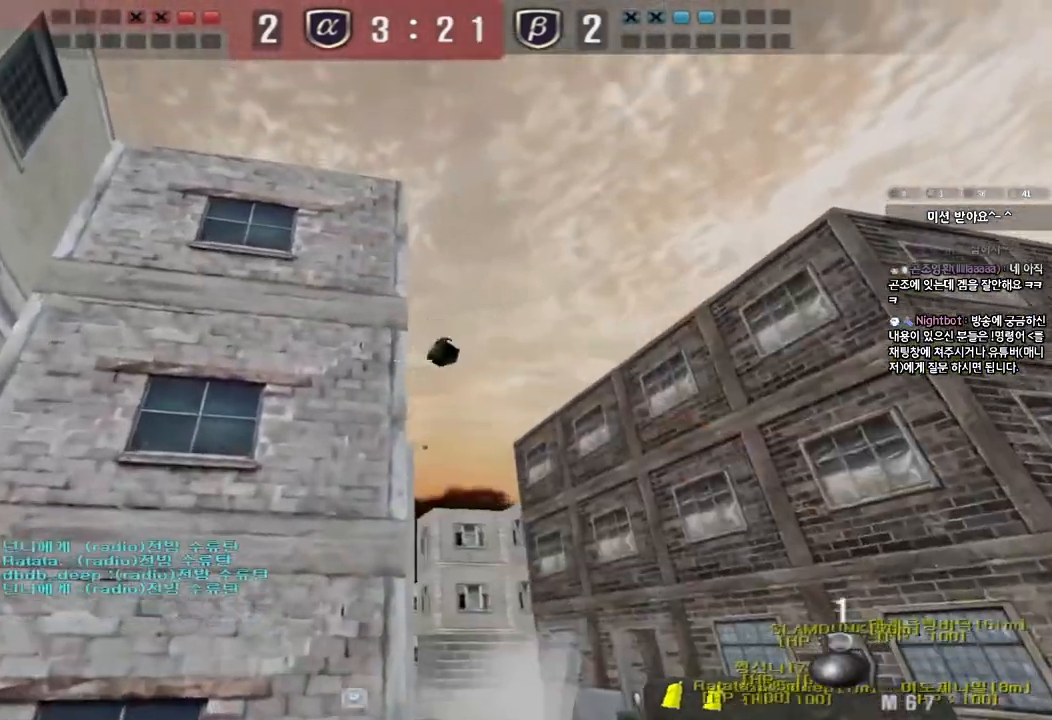
{"keys": ["shift", "space"], "events": [[150, "d", "down"], [450, "shift", "down"], [467, "d", "up"], [467, "s", "up"], [483, "space", "down"]]}
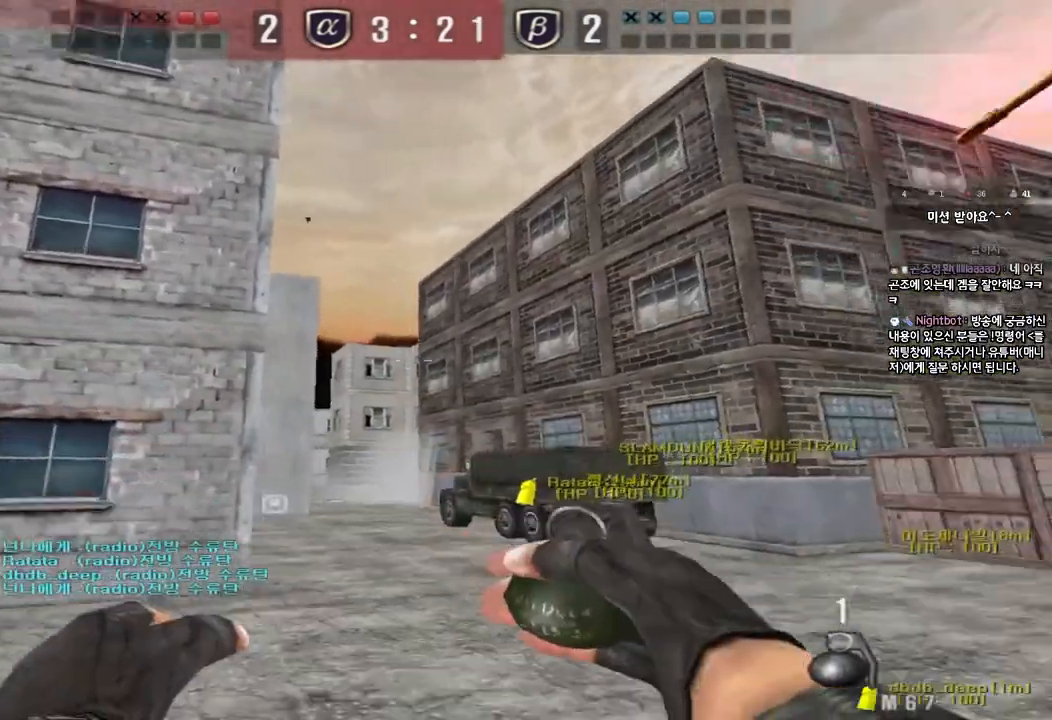
{"keys": [], "events": [[117, "space", "up"], [133, "shift", "up"]]}
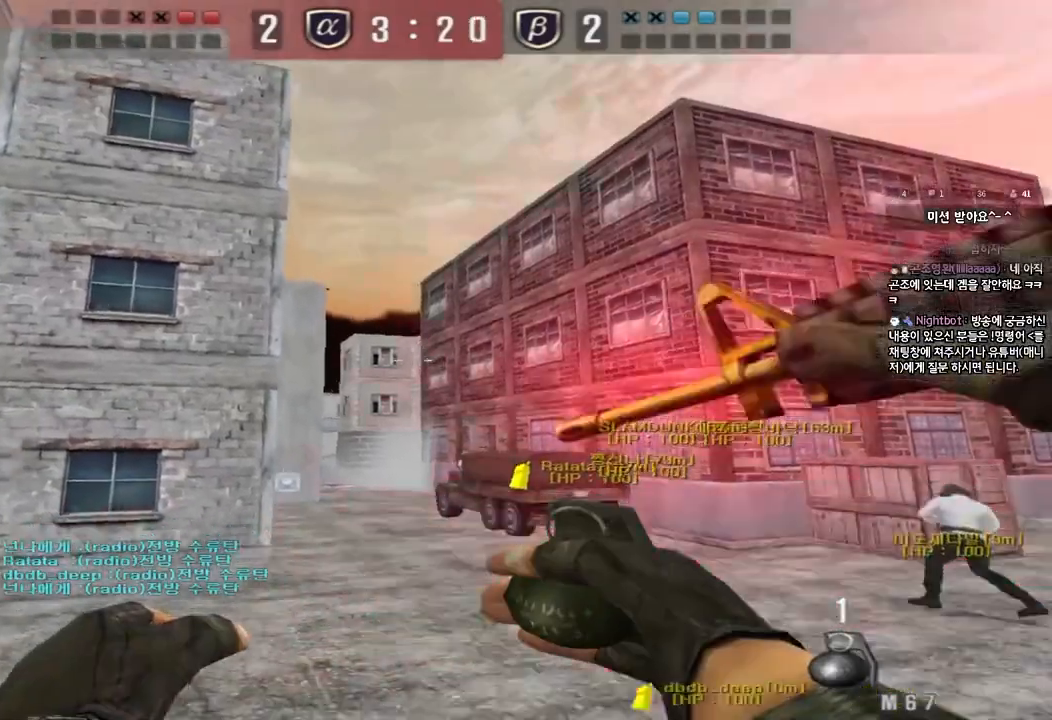
{"keys": ["d", "s"], "events": [[217, "s", "down"], [233, "a", "down"], [433, "a", "up"], [467, "d", "down"]]}
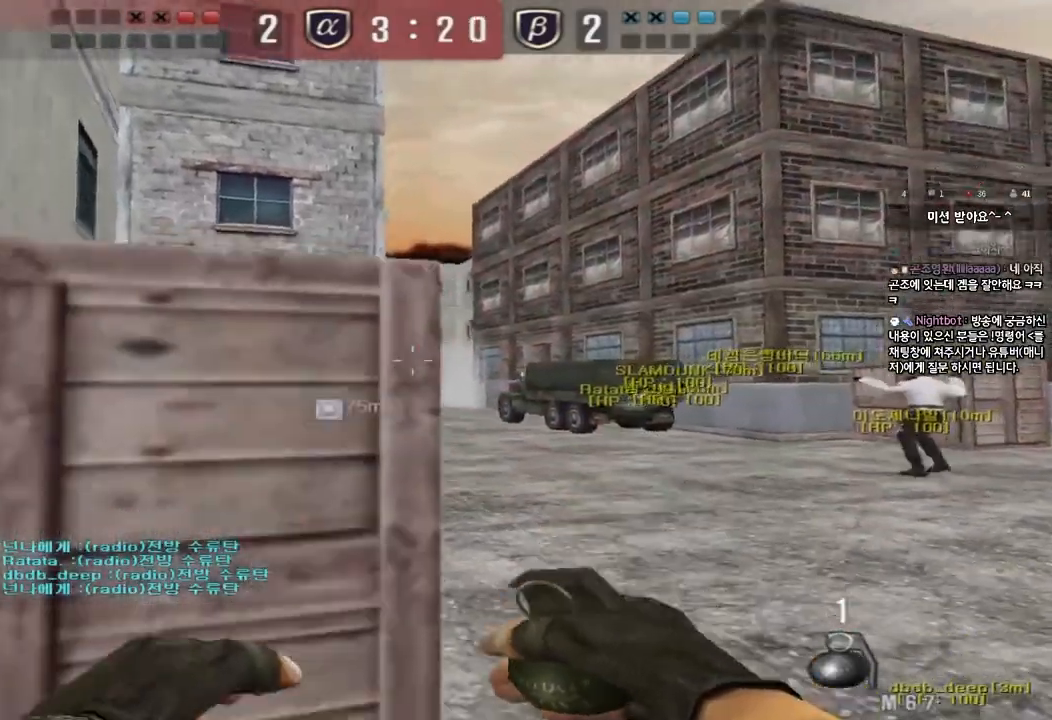
{"keys": [], "events": [[150, "shift", "down"], [200, "d", "up"], [200, "s", "up"], [200, "space", "down"], [333, "space", "up"], [350, "shift", "up"]]}
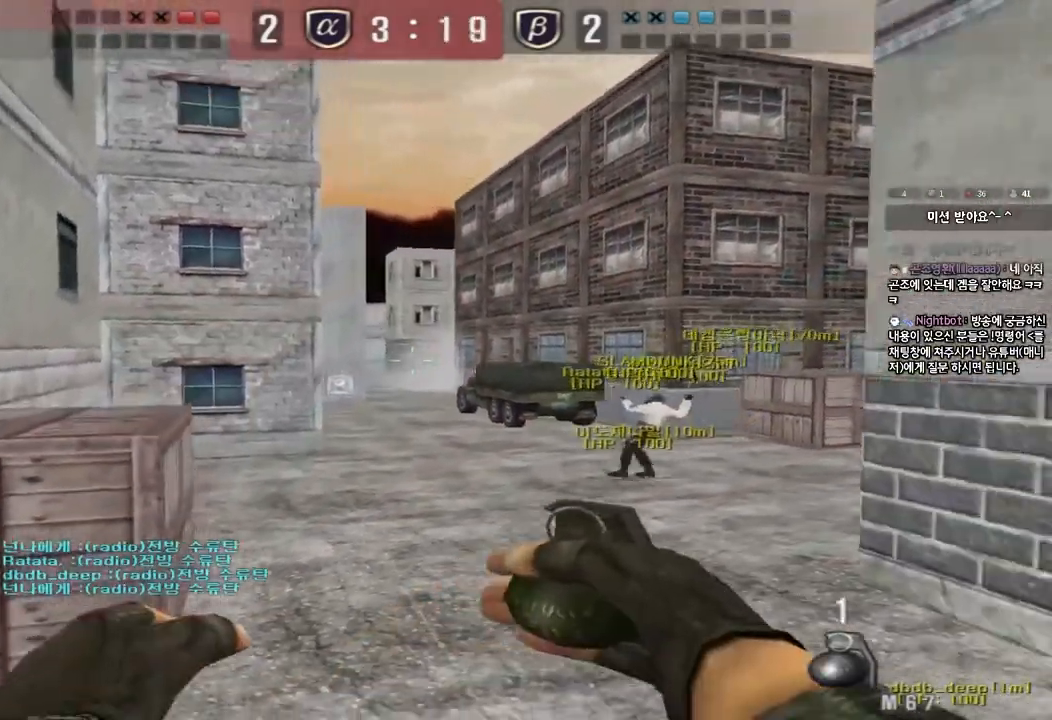
{"keys": ["a", "s"], "events": [[200, "s", "down"], [217, "a", "down"]]}
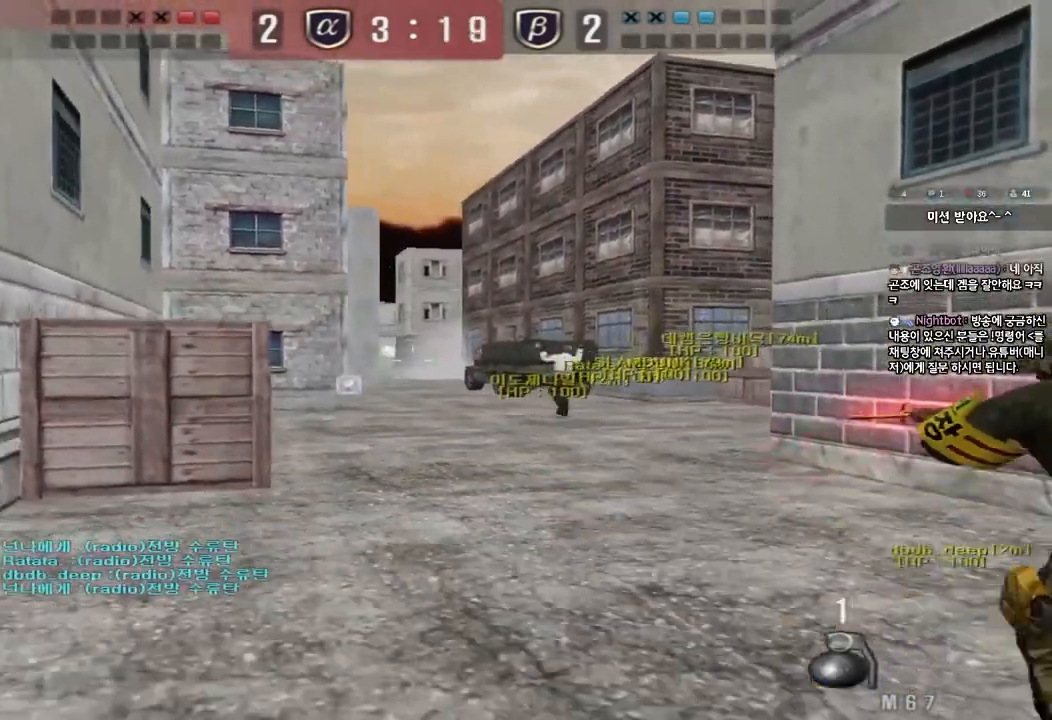
{"keys": ["d", "w"], "events": [[167, "a", "up"], [167, "s", "up"], [300, "w", "down"], [317, "d", "down"]]}
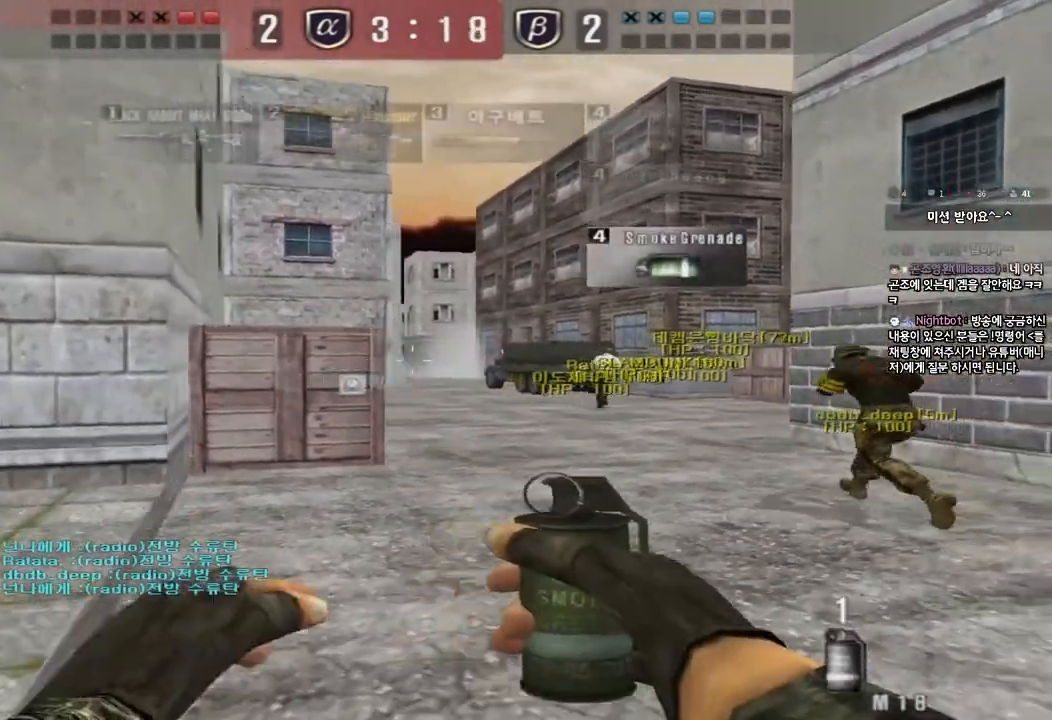
{"keys": ["a", "w"], "events": [[183, "d", "up"], [217, "a", "down"]]}
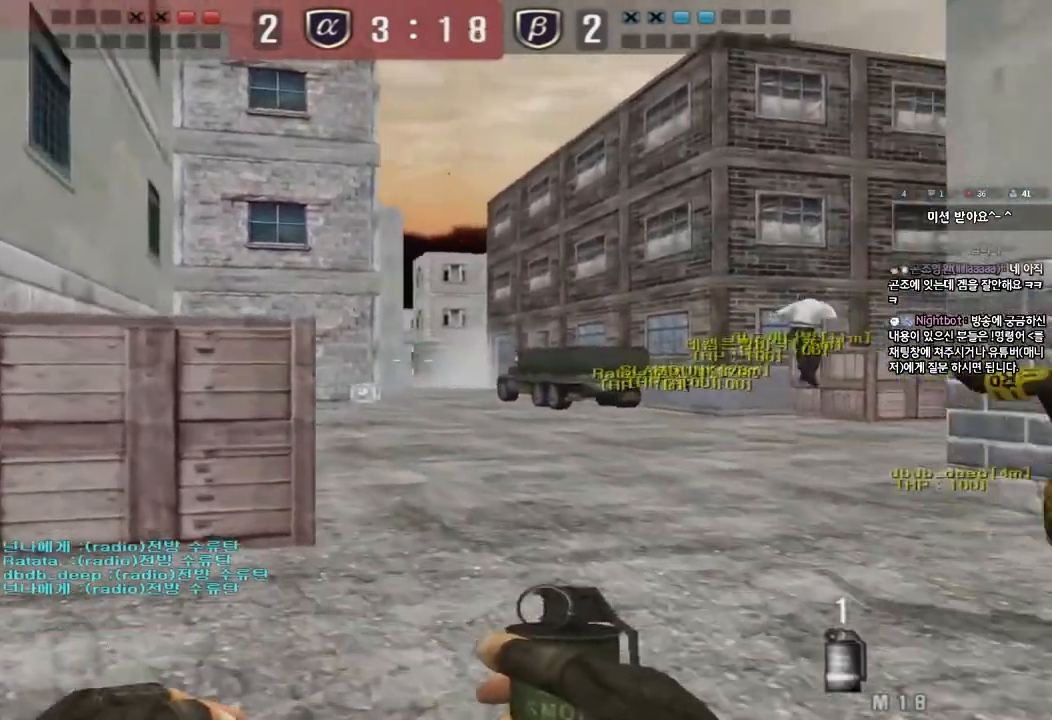
{"keys": ["d", "w"], "events": [[200, "a", "up"], [367, "d", "down"]]}
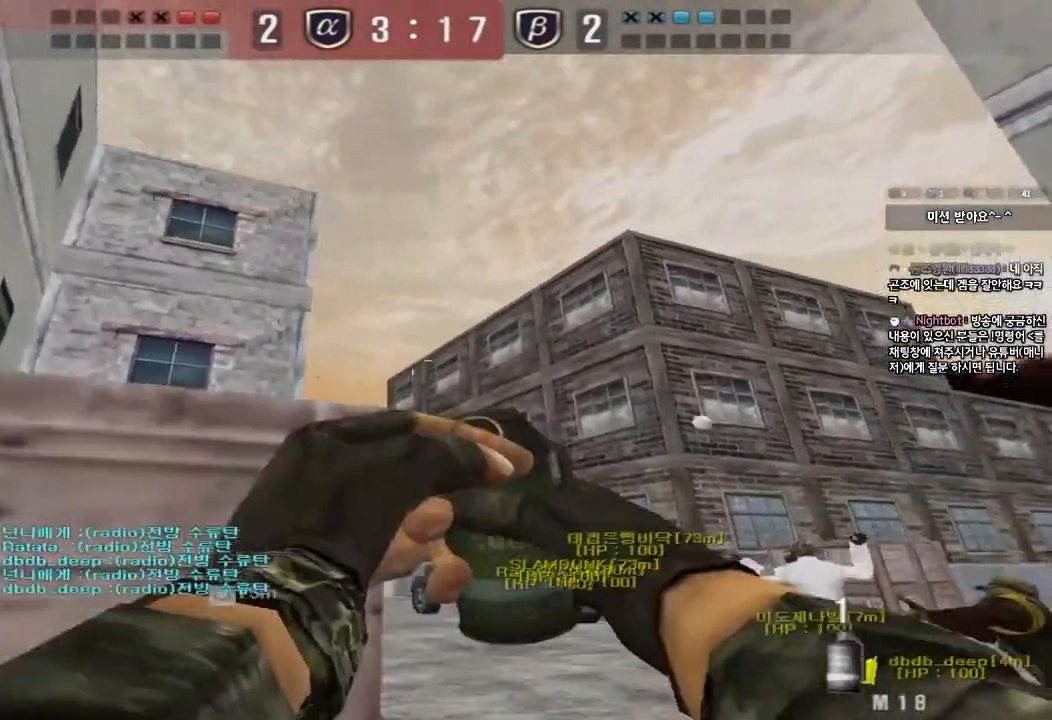
{"keys": ["space"], "events": [[17, "d", "up"], [417, "space", "down"], [483, "w", "up"]]}
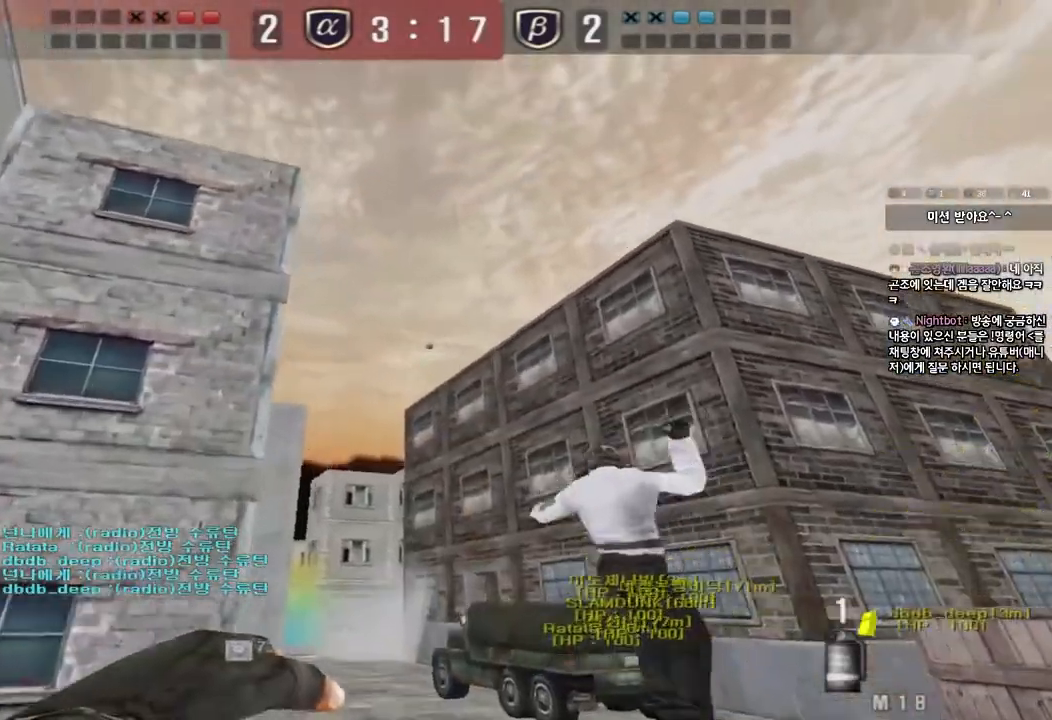
{"keys": ["d", "s"], "events": [[50, "s", "down"], [67, "d", "down"], [83, "space", "up"], [317, "q", "down"], [367, "q", "up"]]}